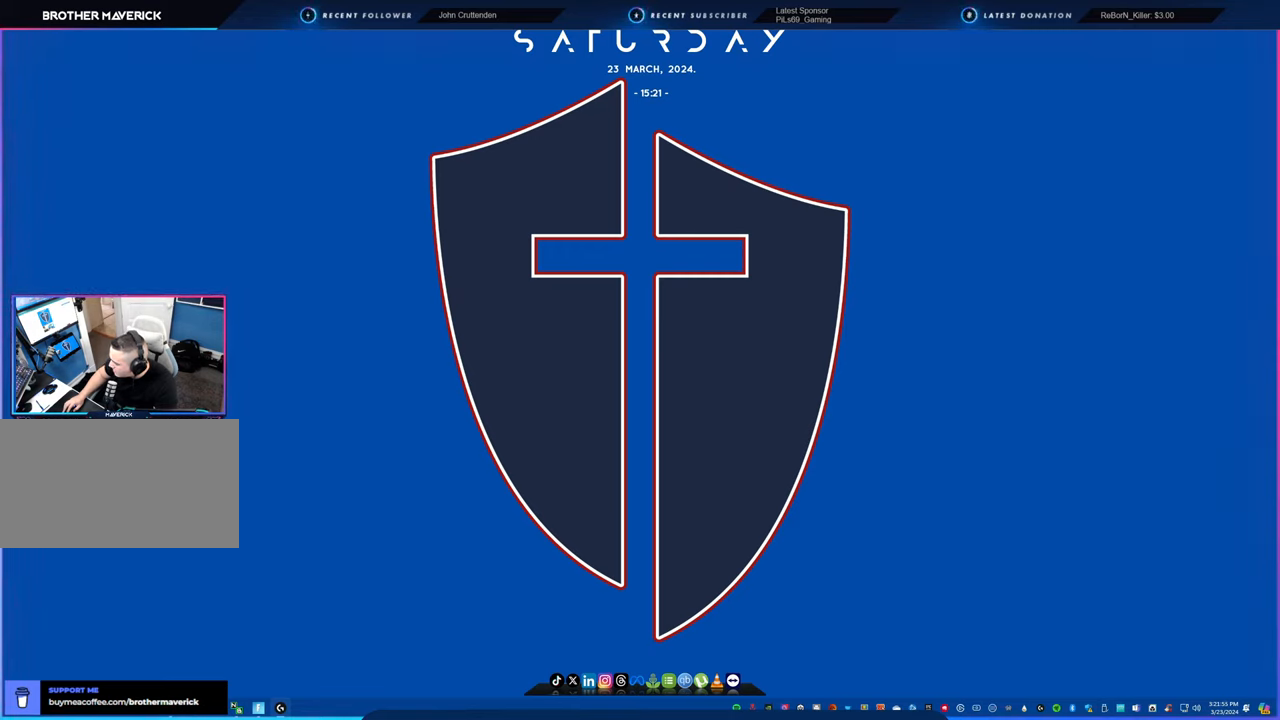
Gameplay with keyboard and mouse; each line is a JSON object with the keys and mouse buttons held at the frame after it. "events" lists presses ("down") and releases ("up") of "1", "2", "3", "4", "5", "6", "a", "alt", "c", "caps_lock", "ctrl", "d", "e", "f", "g", "n", "p", "q", "r", "s", "shift", "space", "t", "tab", "u", "v", "w", "x", "y", "z", "mouse_left", "mouse_wheel" and "mouse_right" between this image and that frame as [ms after this image, input, new state], when the widget could be followed in between. "mouse_left", "mouse_wheel", "mouse_right" = the "left", "wheel", "right" buttons of the "mouse" list. No other keys are recorded. "wheel" means that the mouse wheel is clicked or scrolled. "mouse_move" is the direction in which the mouse moves at that frame (one of eight, or "still"), when it could be read.
{"keys": [], "mouse": [], "mouse_move": "still", "events": [[50, "mouse_left", "down"], [83, "mouse_left", "up"]]}
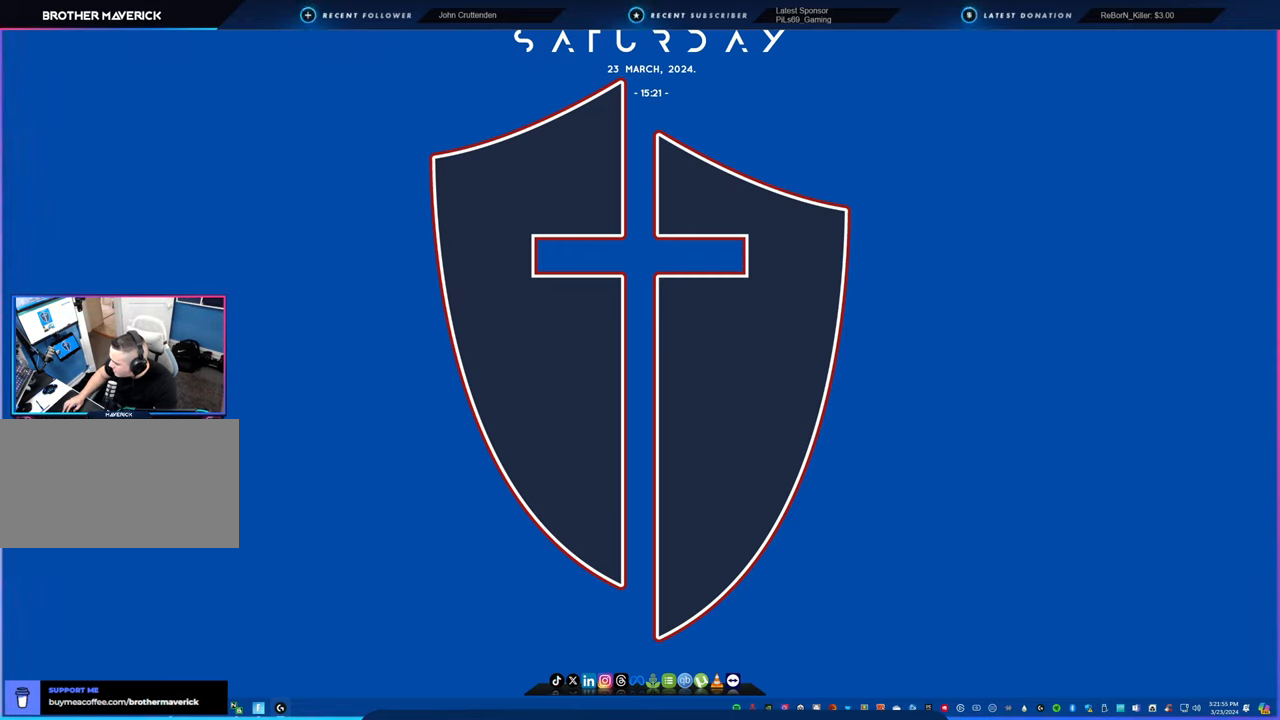
{"keys": [], "mouse": [], "mouse_move": "down", "events": []}
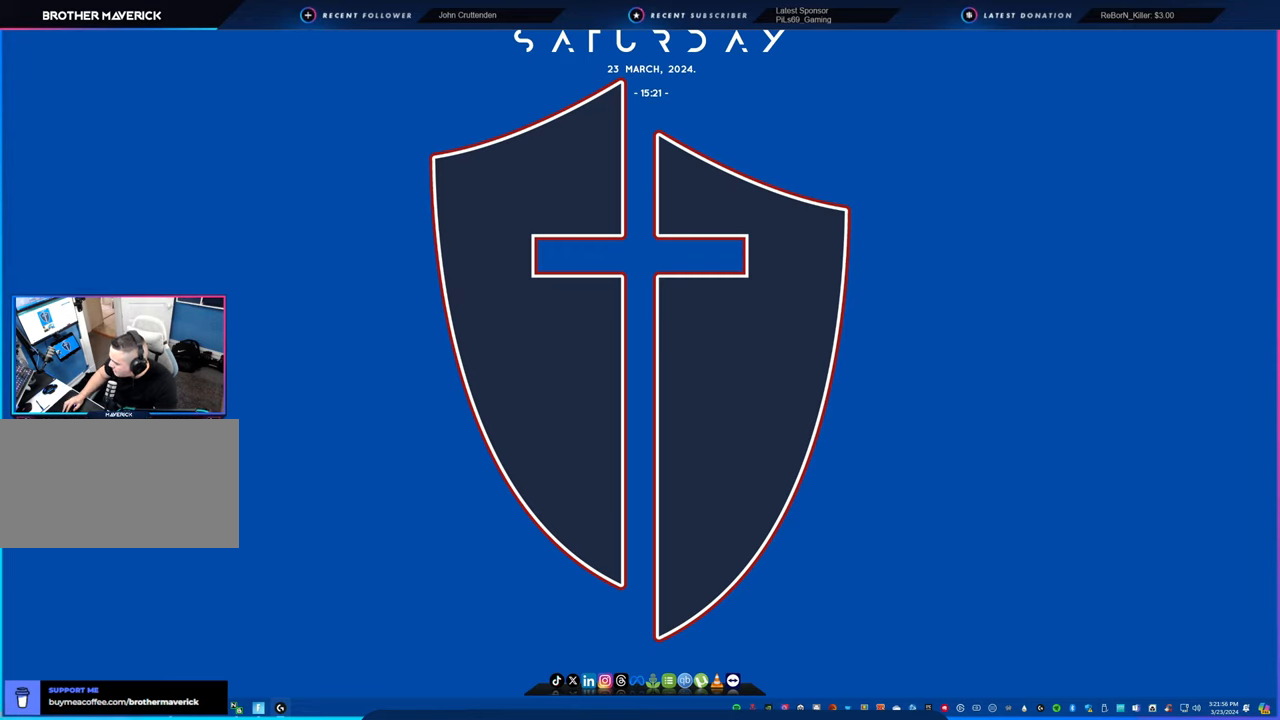
{"keys": [], "mouse": [], "mouse_move": "left", "events": []}
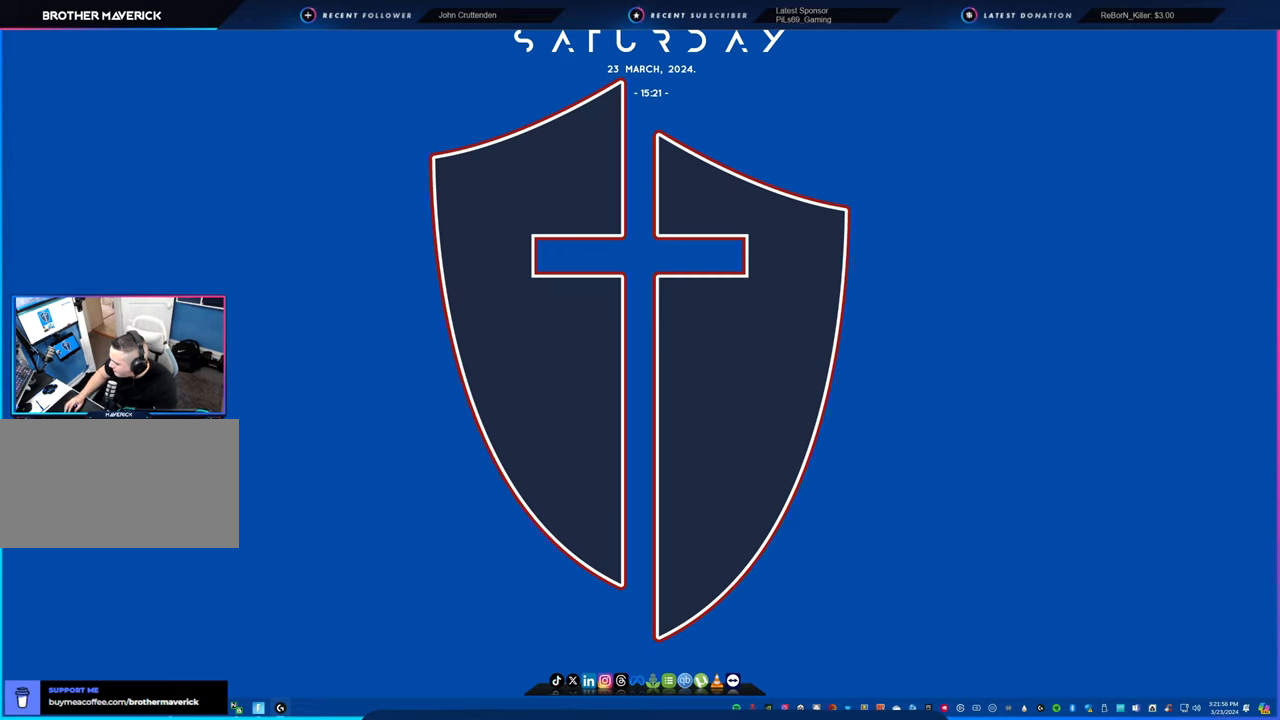
{"keys": [], "mouse": [], "mouse_move": "down-left", "events": []}
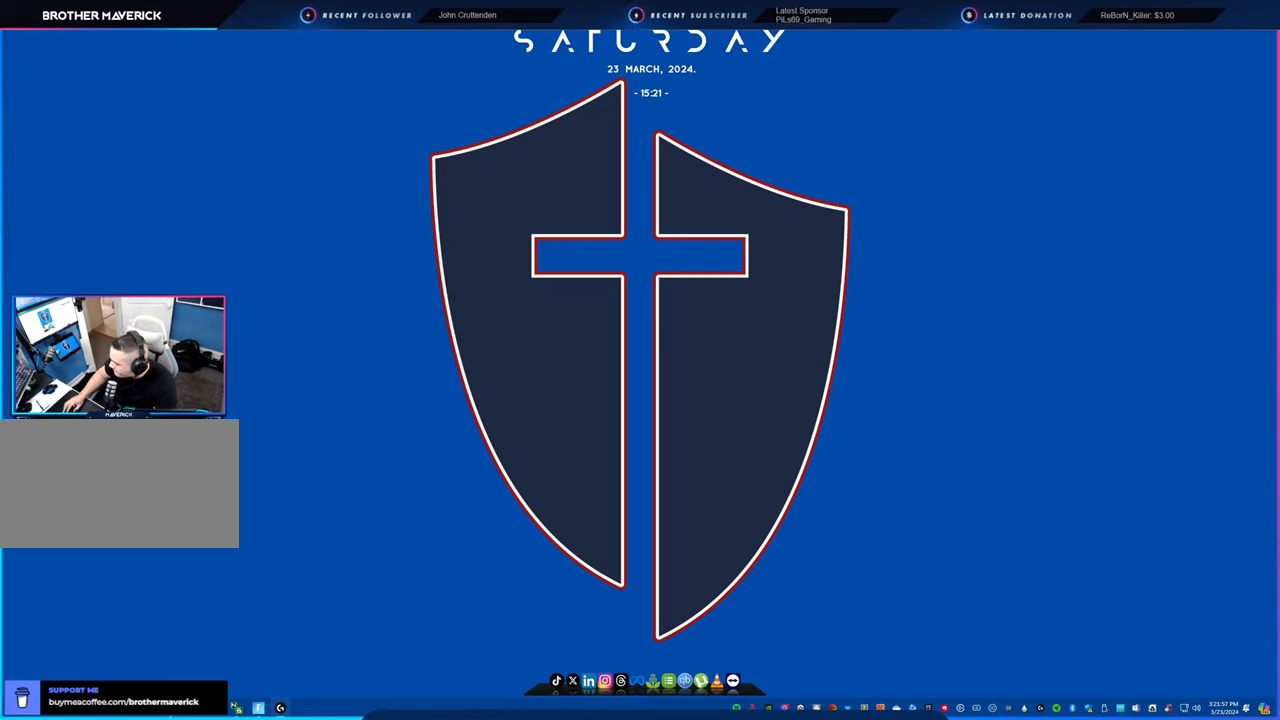
{"keys": [], "mouse": [], "mouse_move": "still", "events": []}
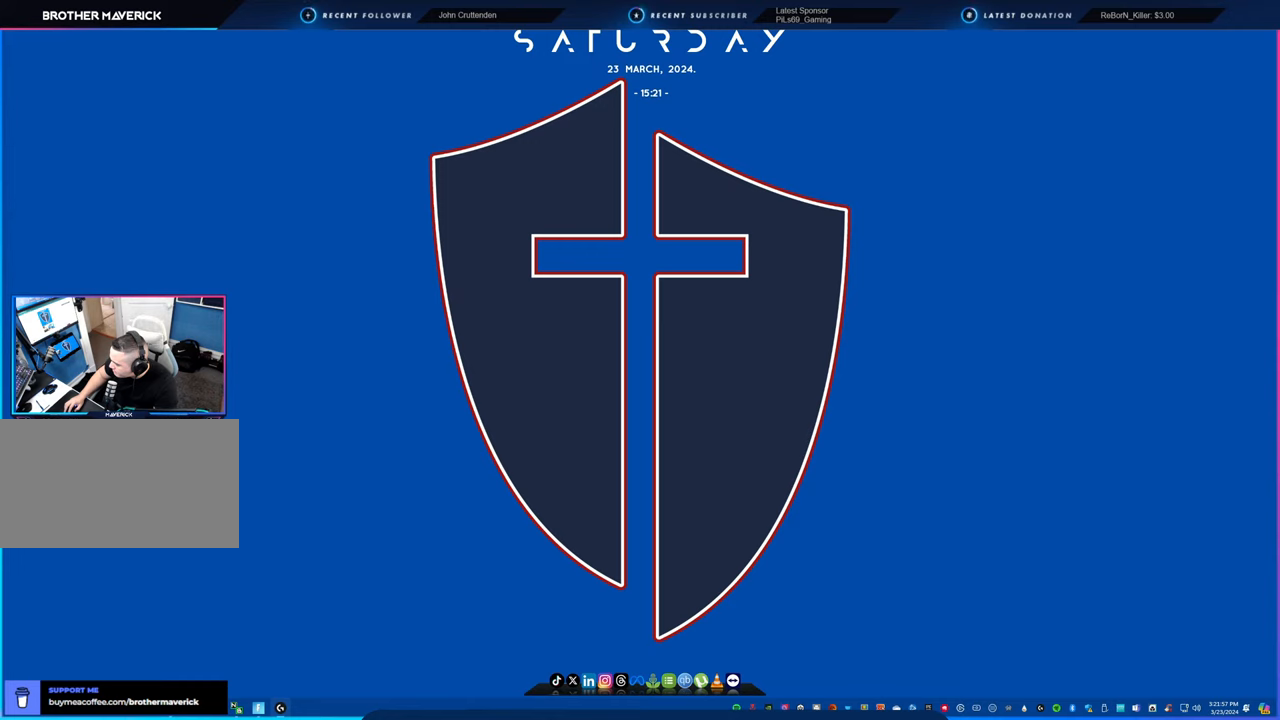
{"keys": [], "mouse": [], "mouse_move": "right", "events": [[16, "mouse_left", "down"], [116, "mouse_left", "up"]]}
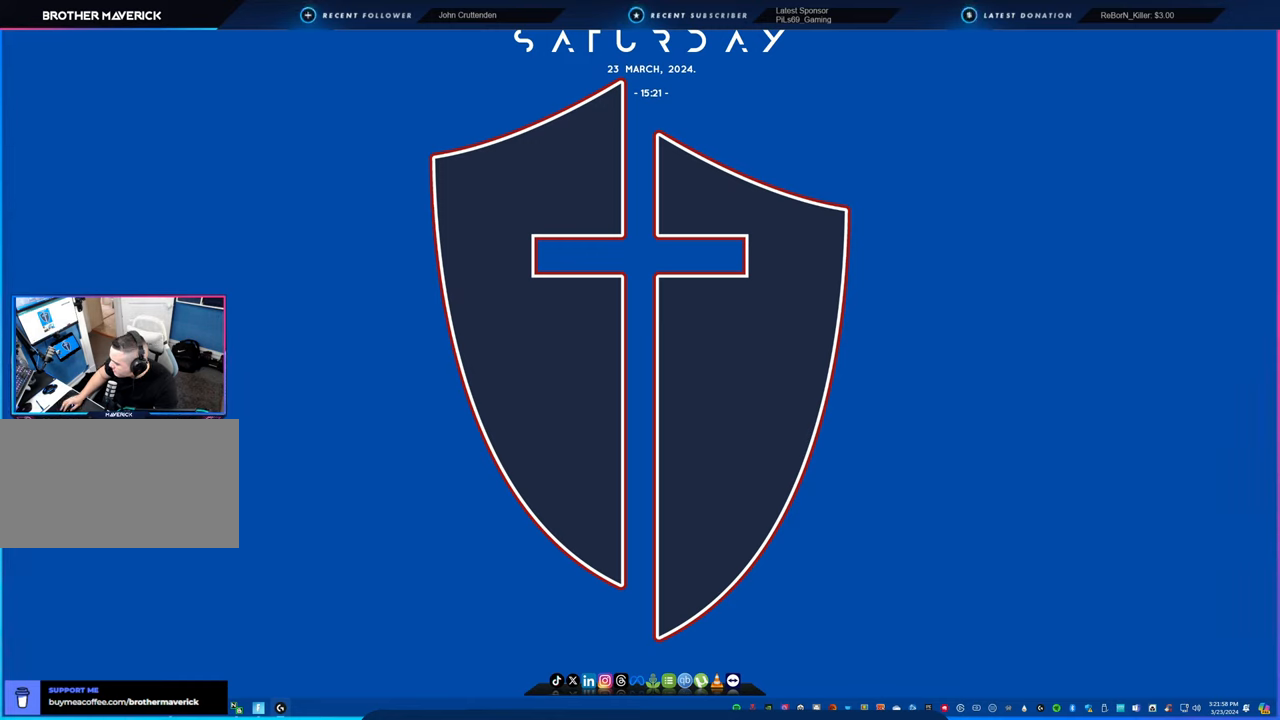
{"keys": [], "mouse": [], "mouse_move": "still", "events": []}
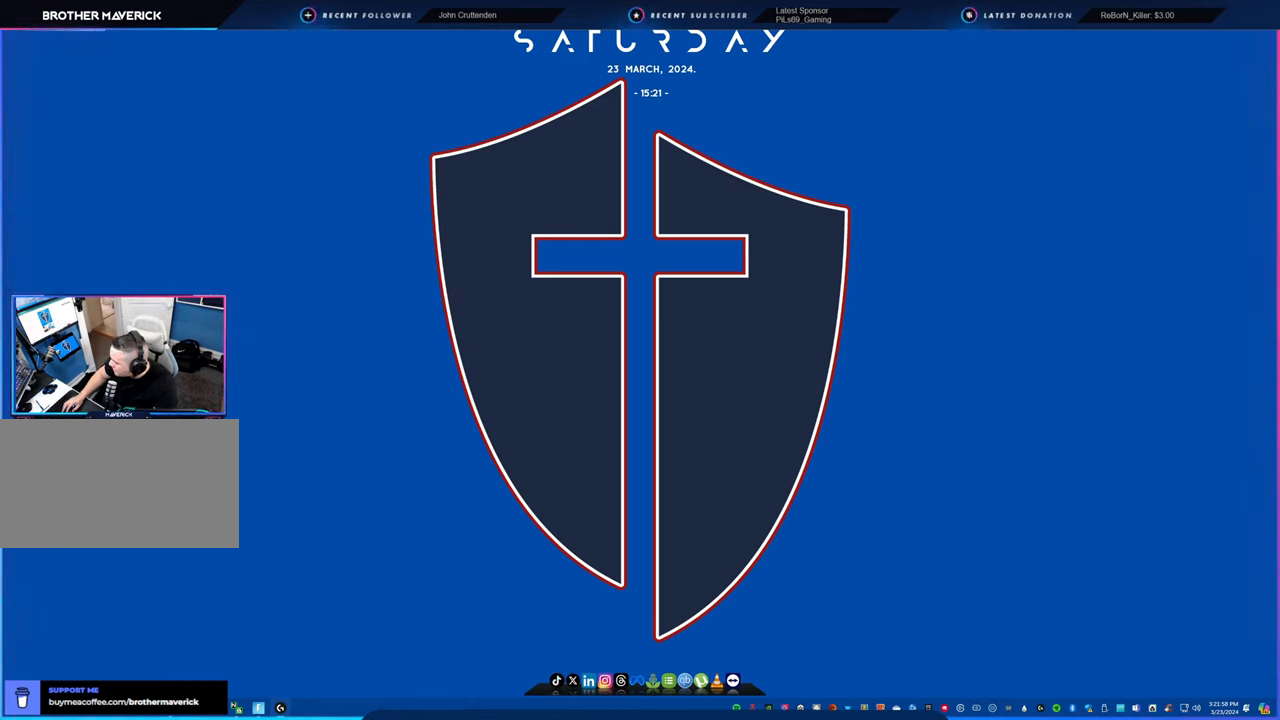
{"keys": [], "mouse": [], "mouse_move": "still", "events": [[383, "mouse_left", "down"], [433, "mouse_left", "up"]]}
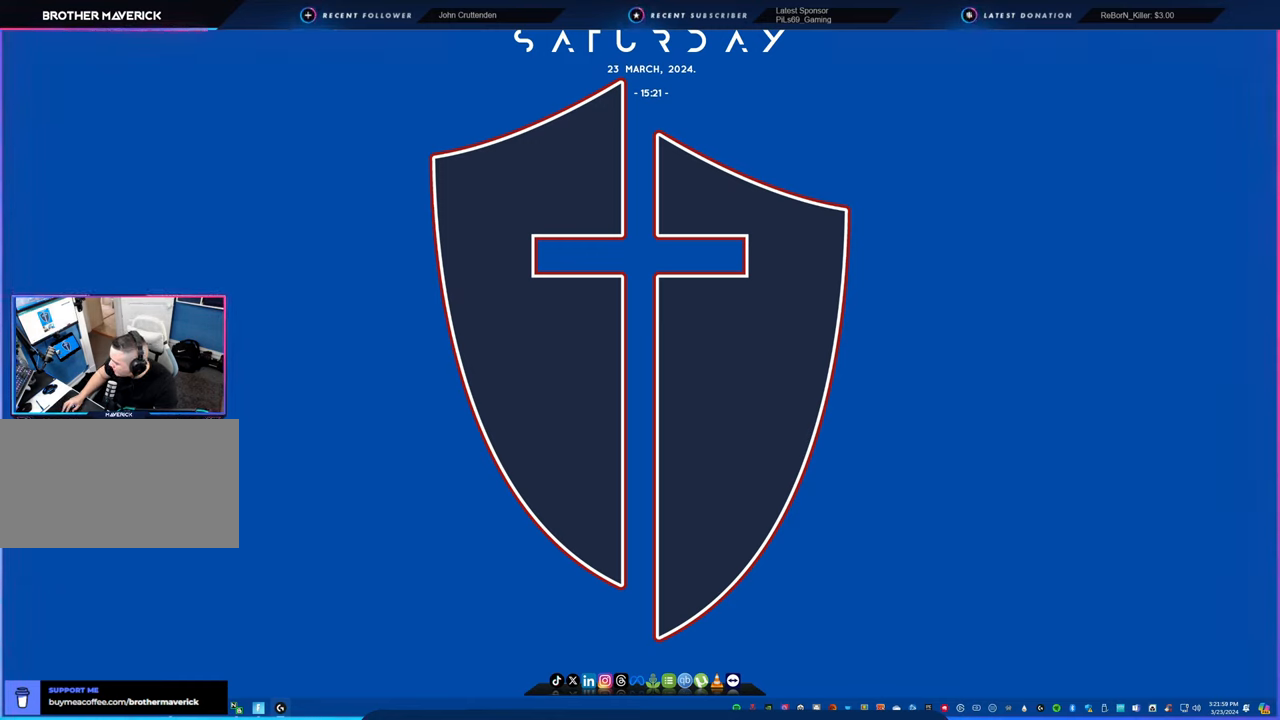
{"keys": [], "mouse": [], "mouse_move": "right", "events": []}
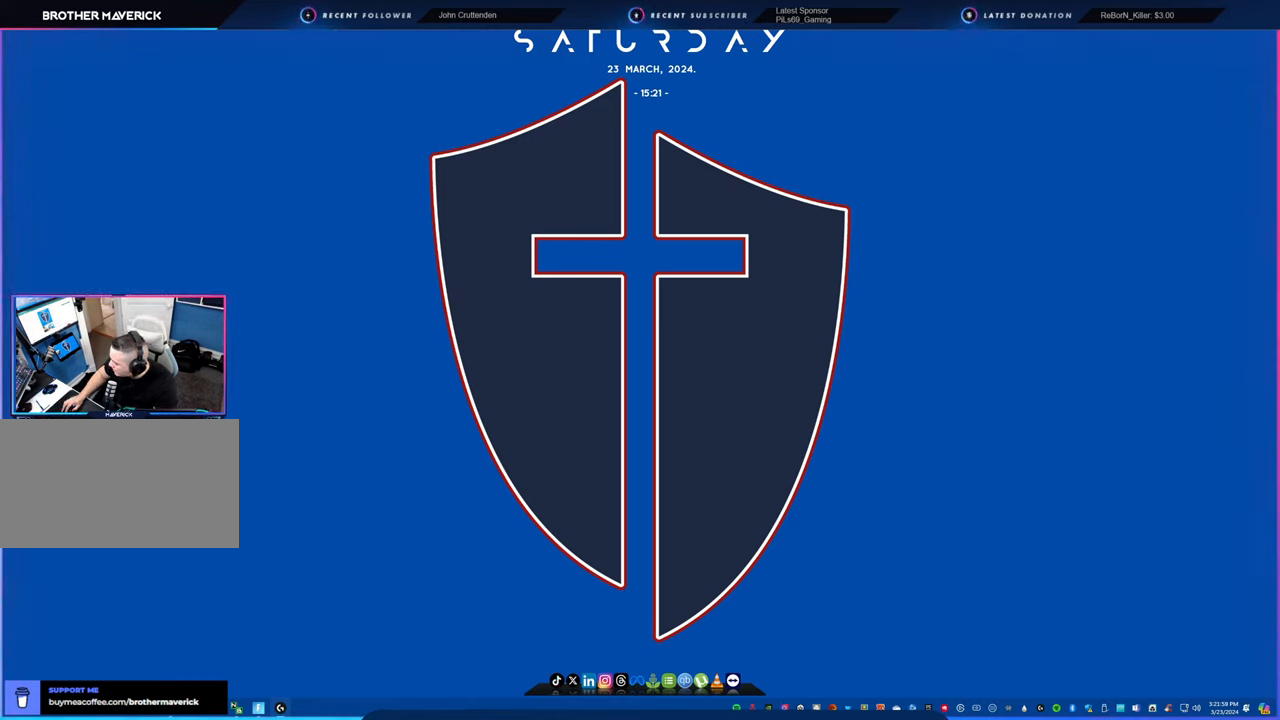
{"keys": [], "mouse": [], "mouse_move": "still", "events": [[366, "mouse_left", "down"], [450, "mouse_left", "up"]]}
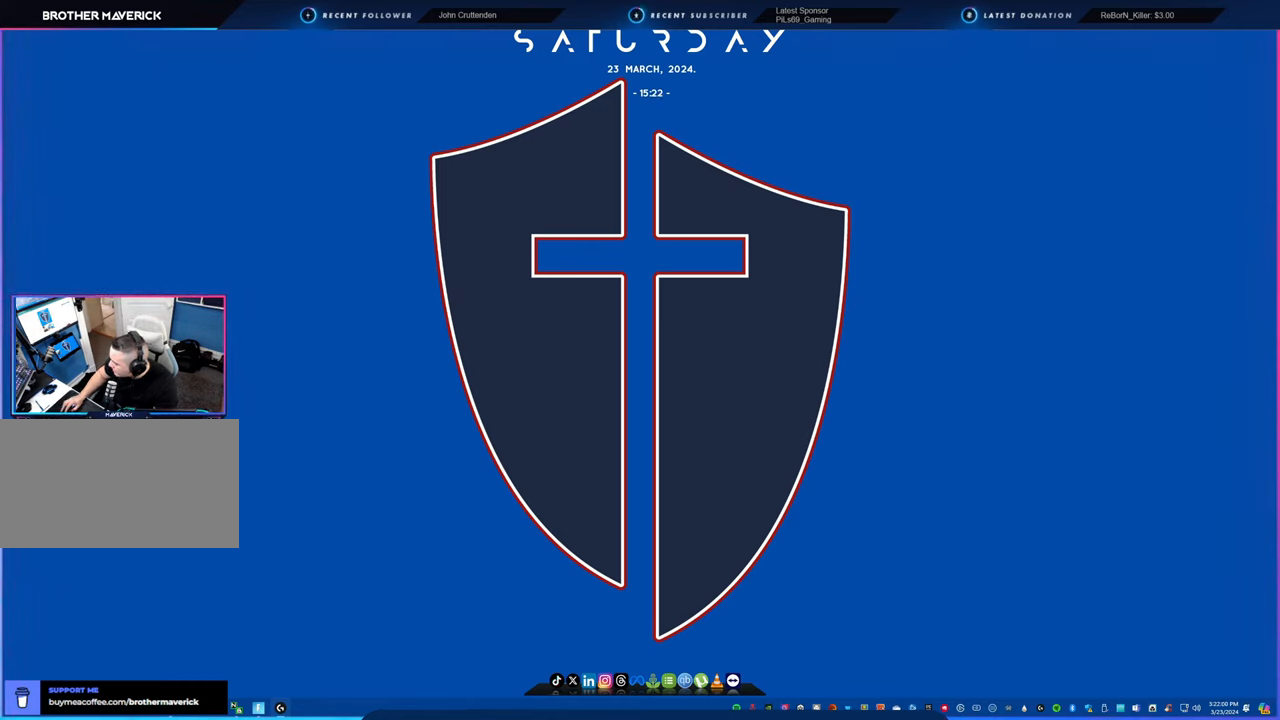
{"keys": [], "mouse": [], "mouse_move": "still", "events": []}
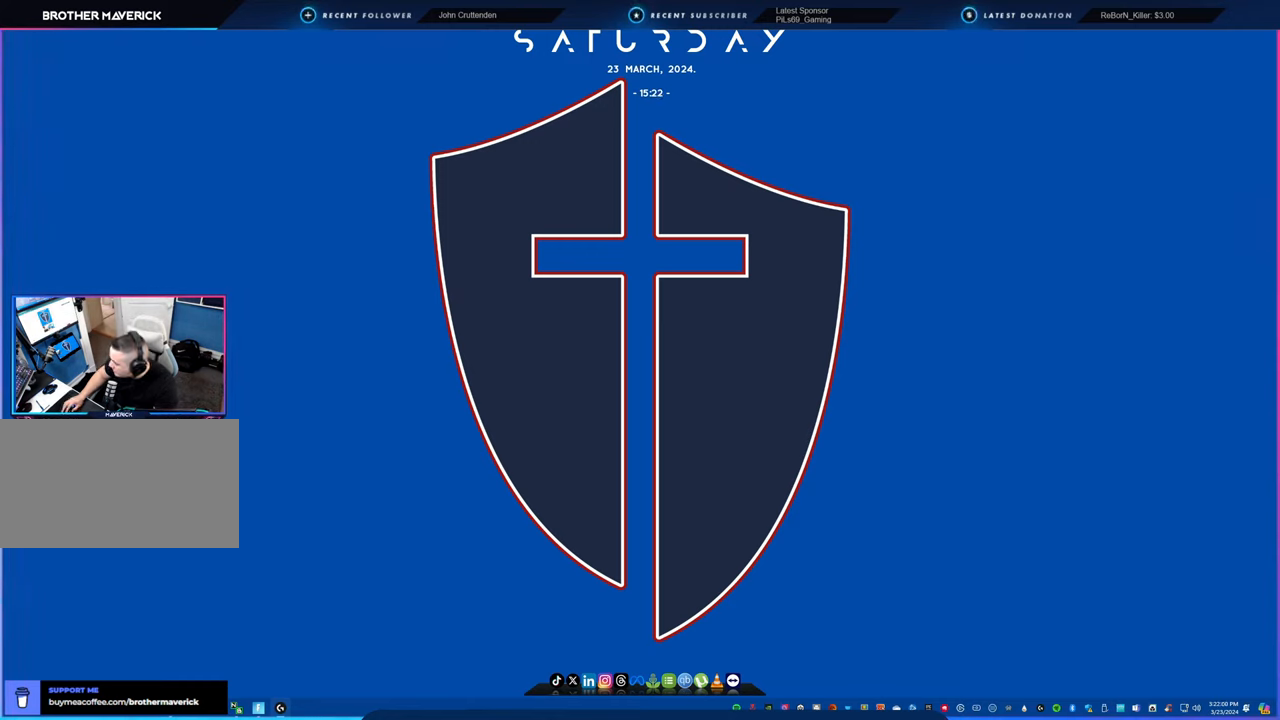
{"keys": [], "mouse": [], "mouse_move": "still", "events": []}
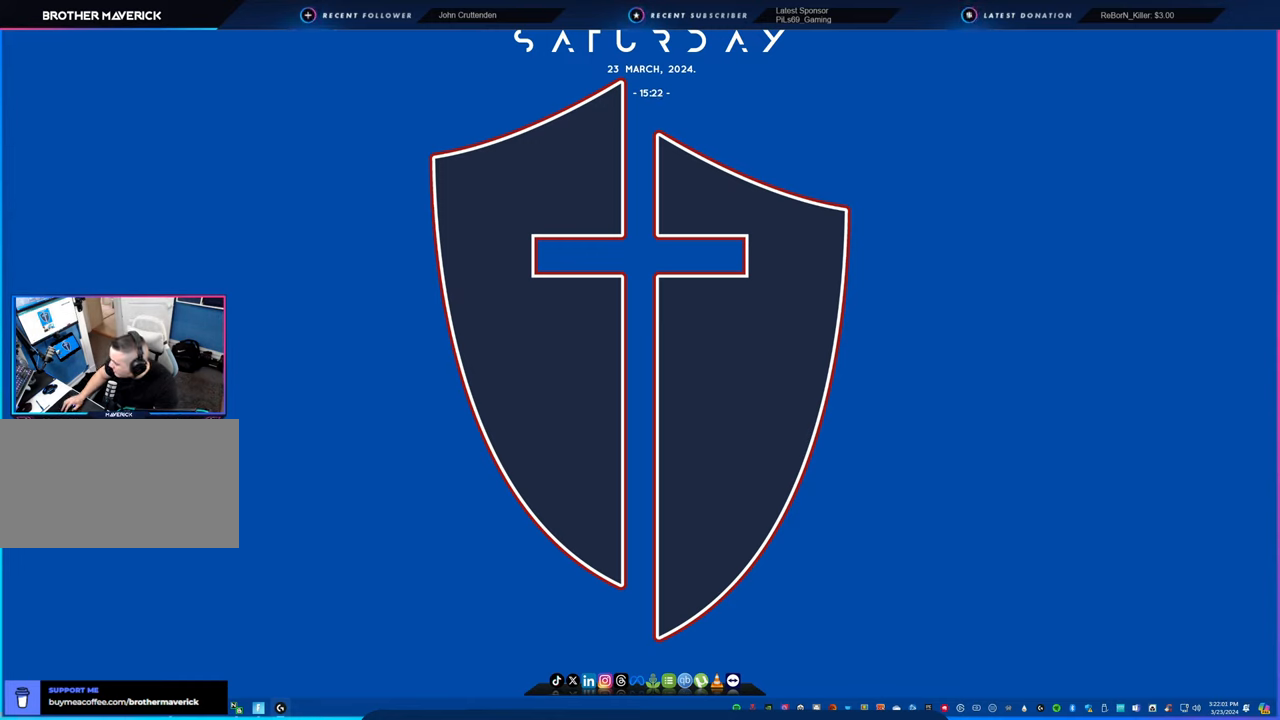
{"keys": [], "mouse": [], "mouse_move": "still", "events": []}
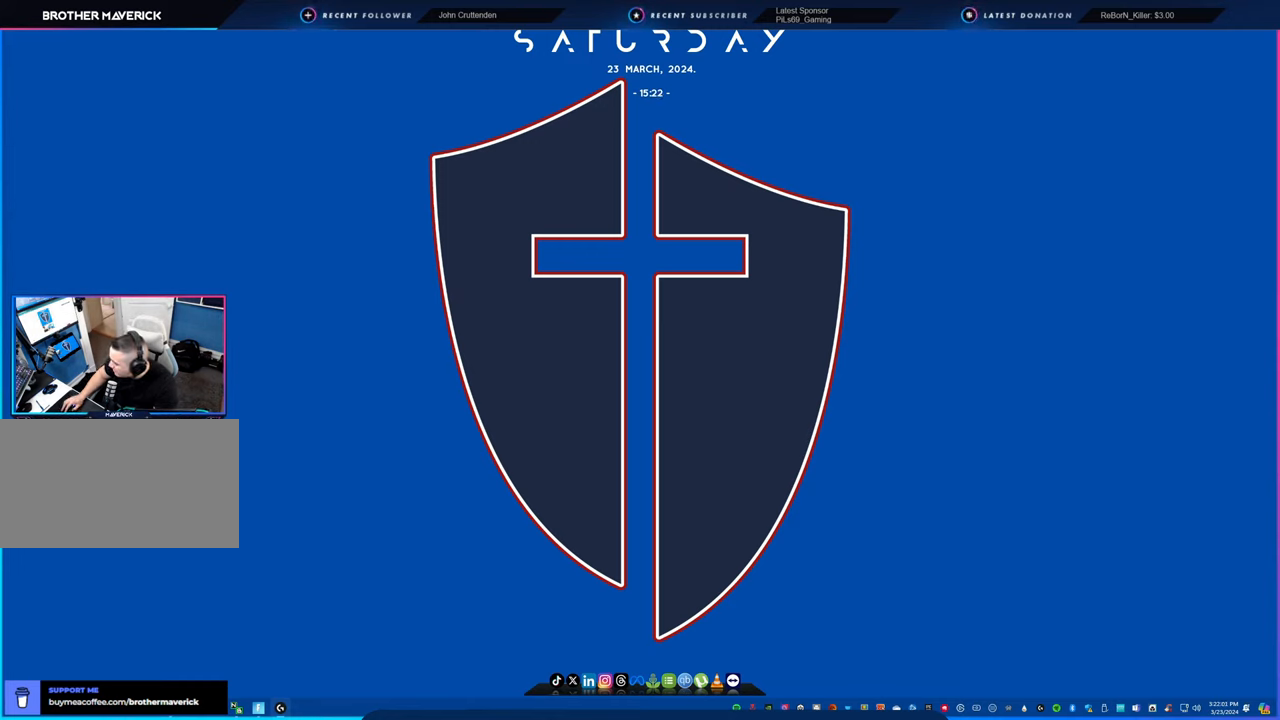
{"keys": [], "mouse": [], "mouse_move": "still", "events": []}
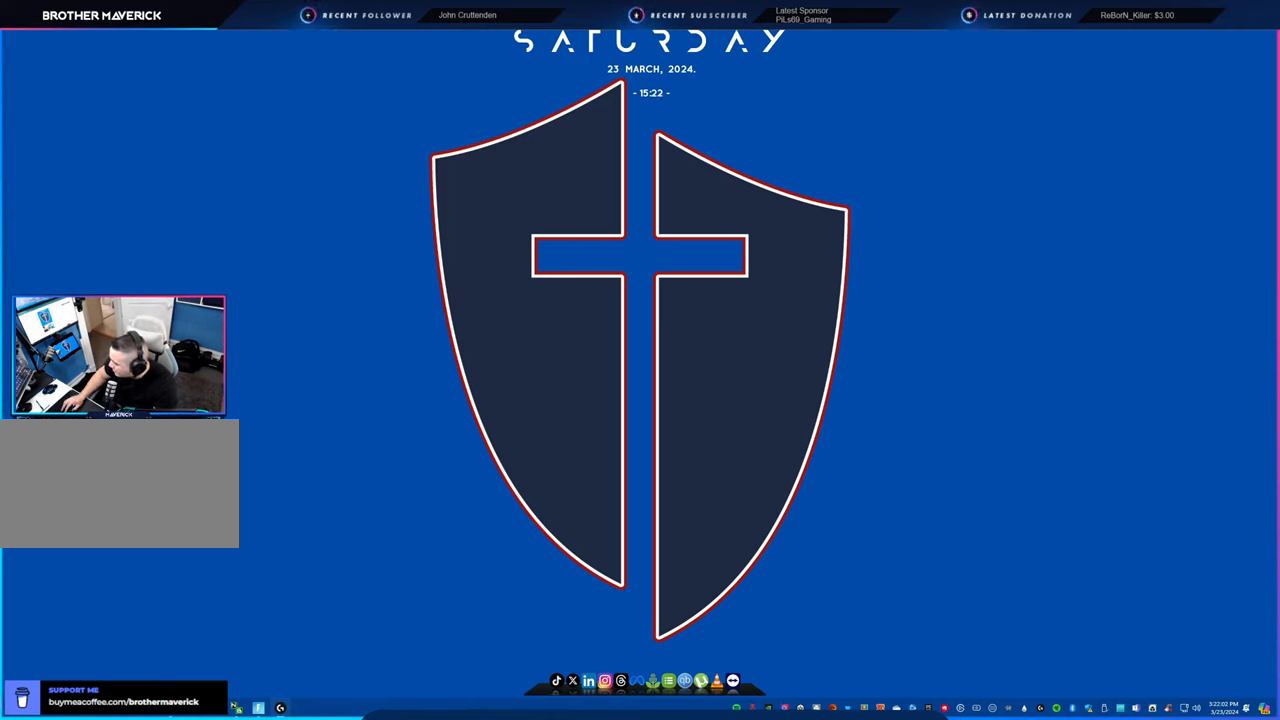
{"keys": [], "mouse": [], "mouse_move": "still", "events": [[250, "mouse_left", "down"], [350, "mouse_left", "up"]]}
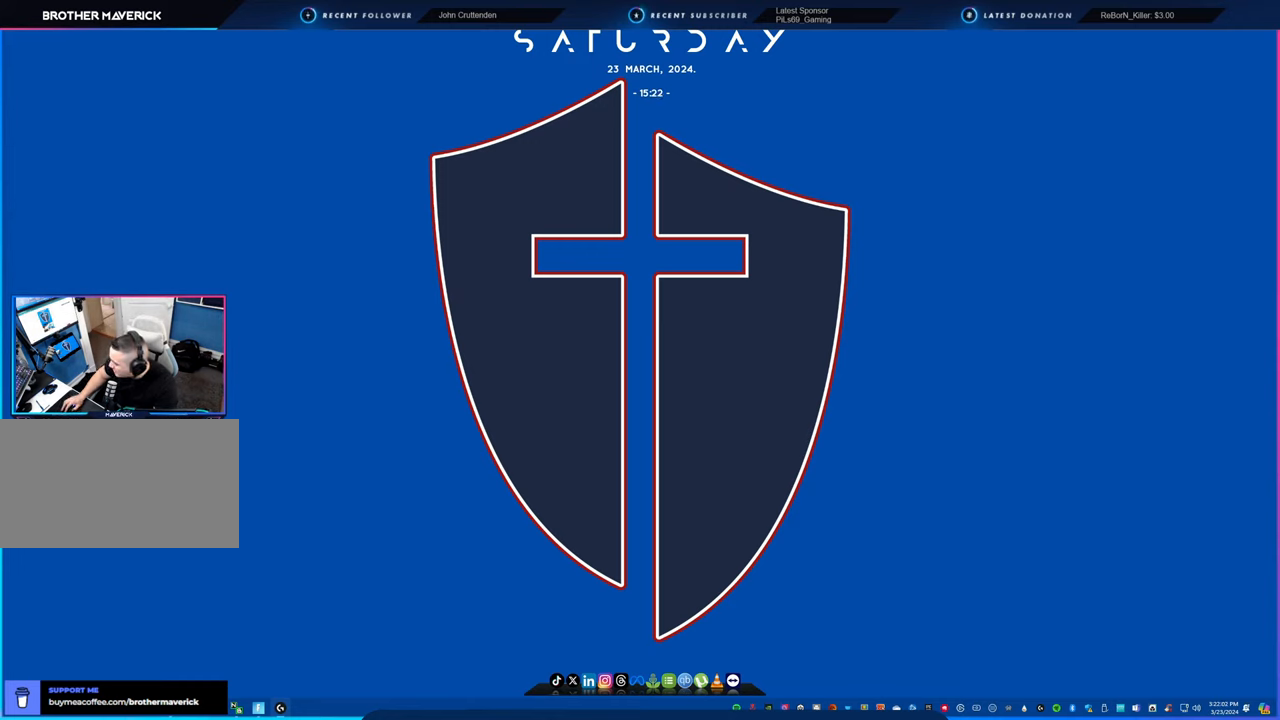
{"keys": [], "mouse": [], "mouse_move": "up", "events": []}
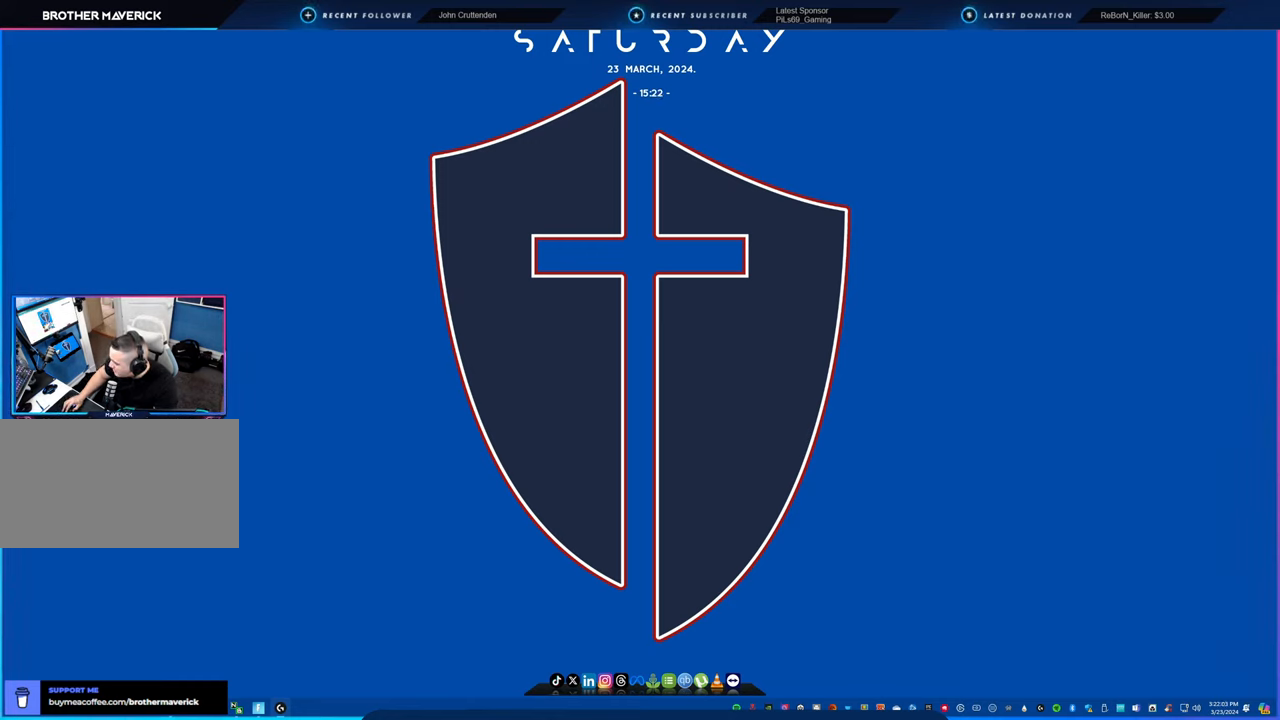
{"keys": [], "mouse": [], "mouse_move": "left", "events": []}
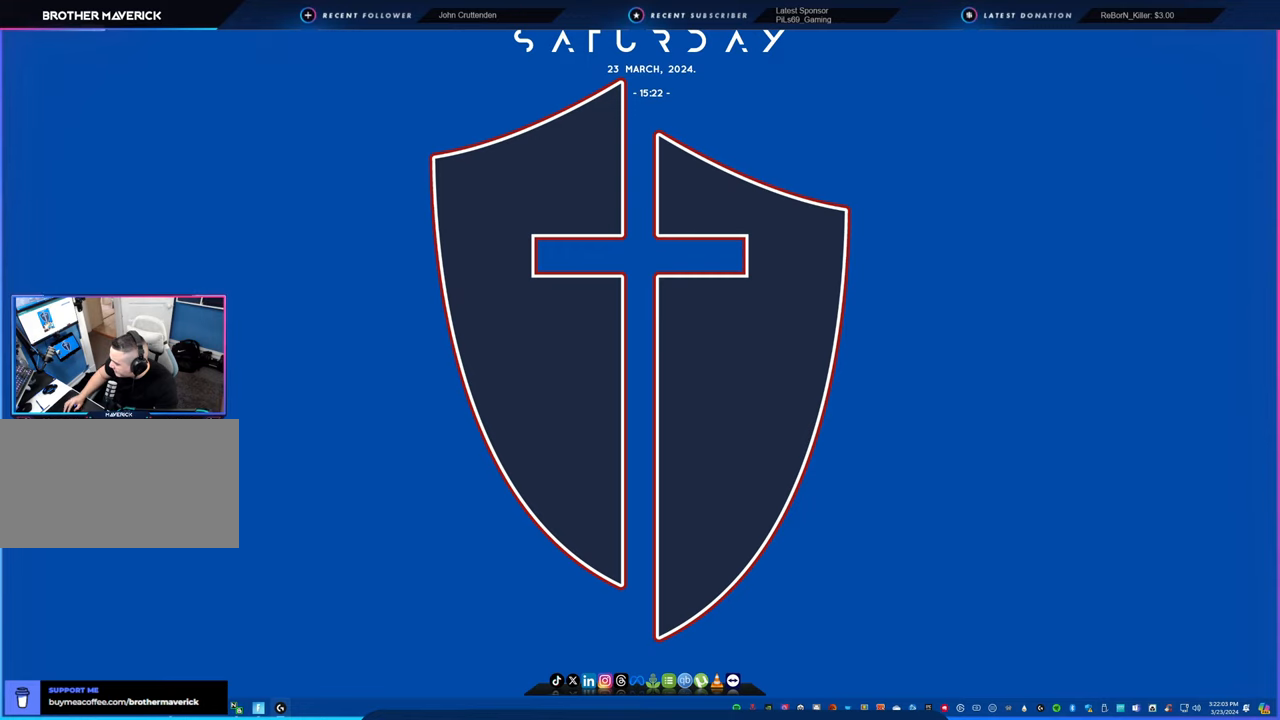
{"keys": [], "mouse": [], "mouse_move": "still", "events": []}
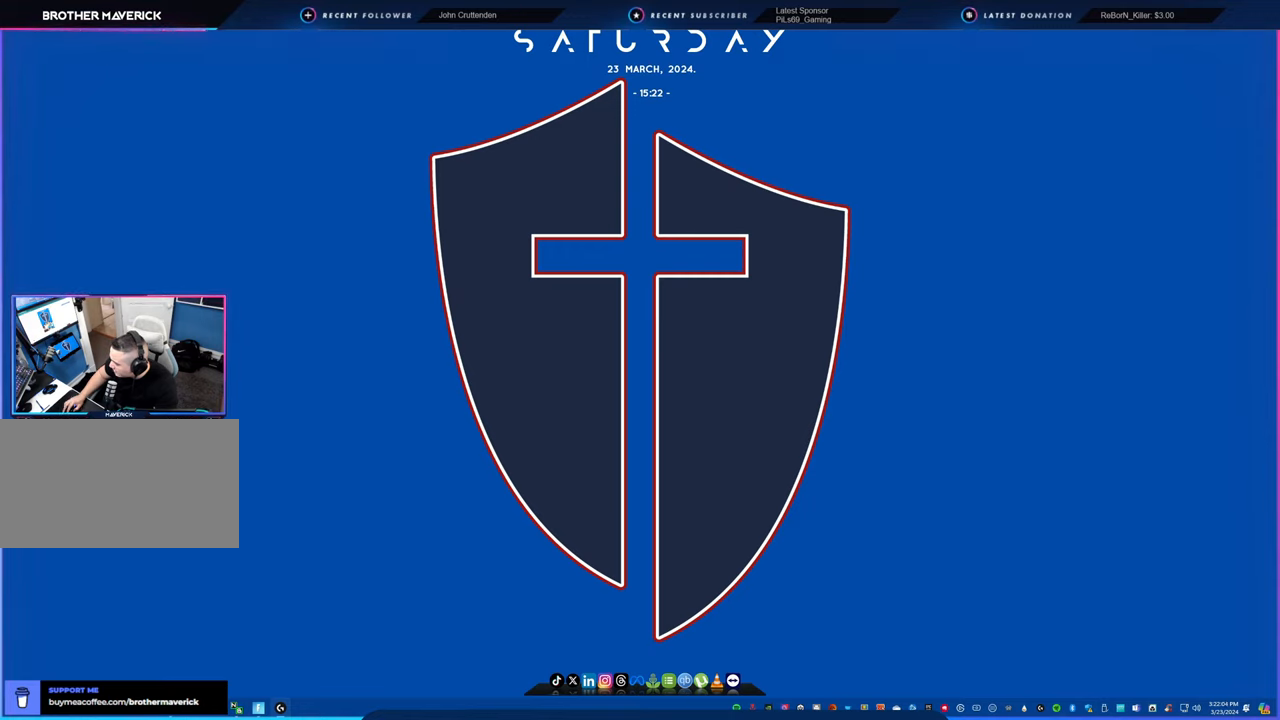
{"keys": [], "mouse": [], "mouse_move": "still", "events": [[50, "mouse_left", "down"], [100, "mouse_left", "up"]]}
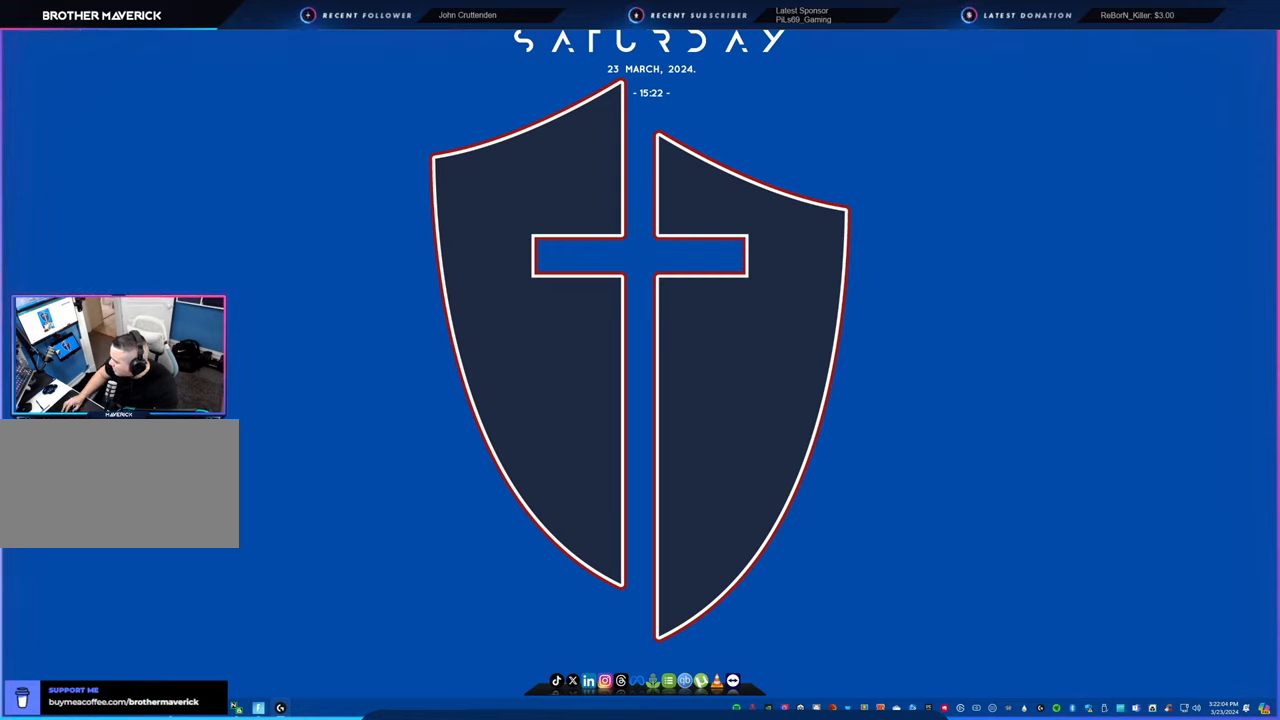
{"keys": [], "mouse": [], "mouse_move": "still", "events": []}
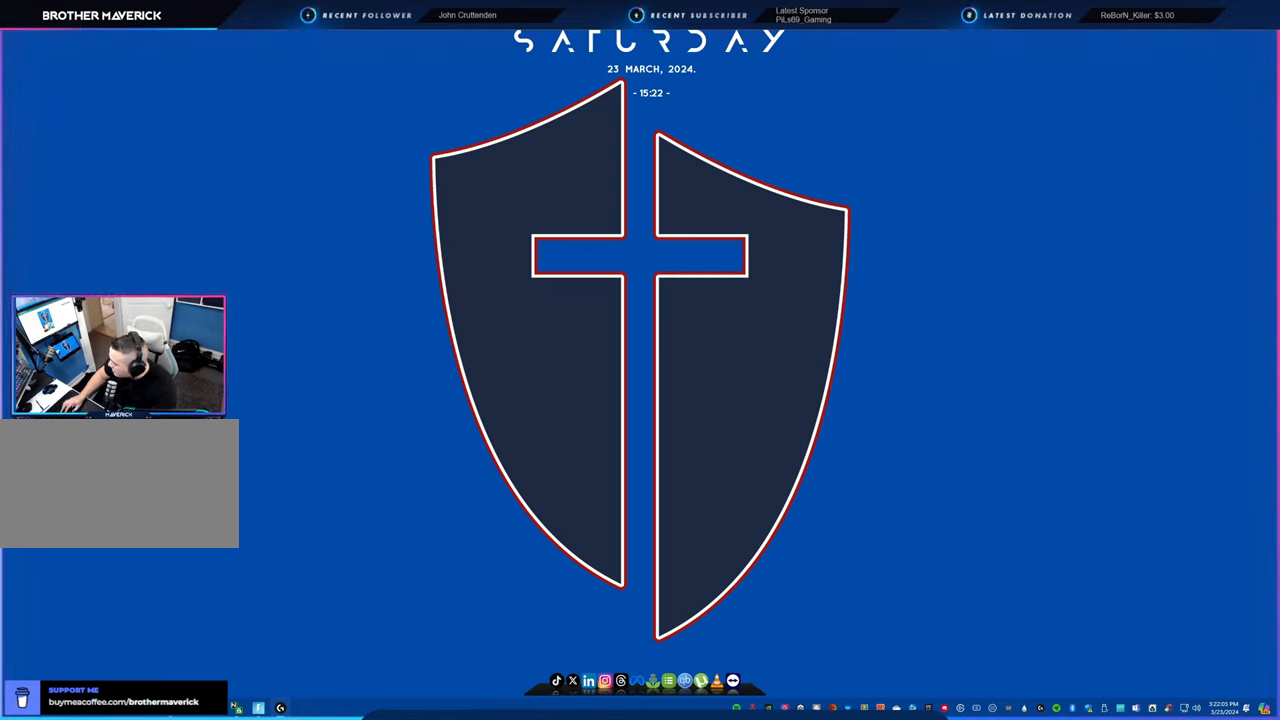
{"keys": [], "mouse": [], "mouse_move": "right", "events": []}
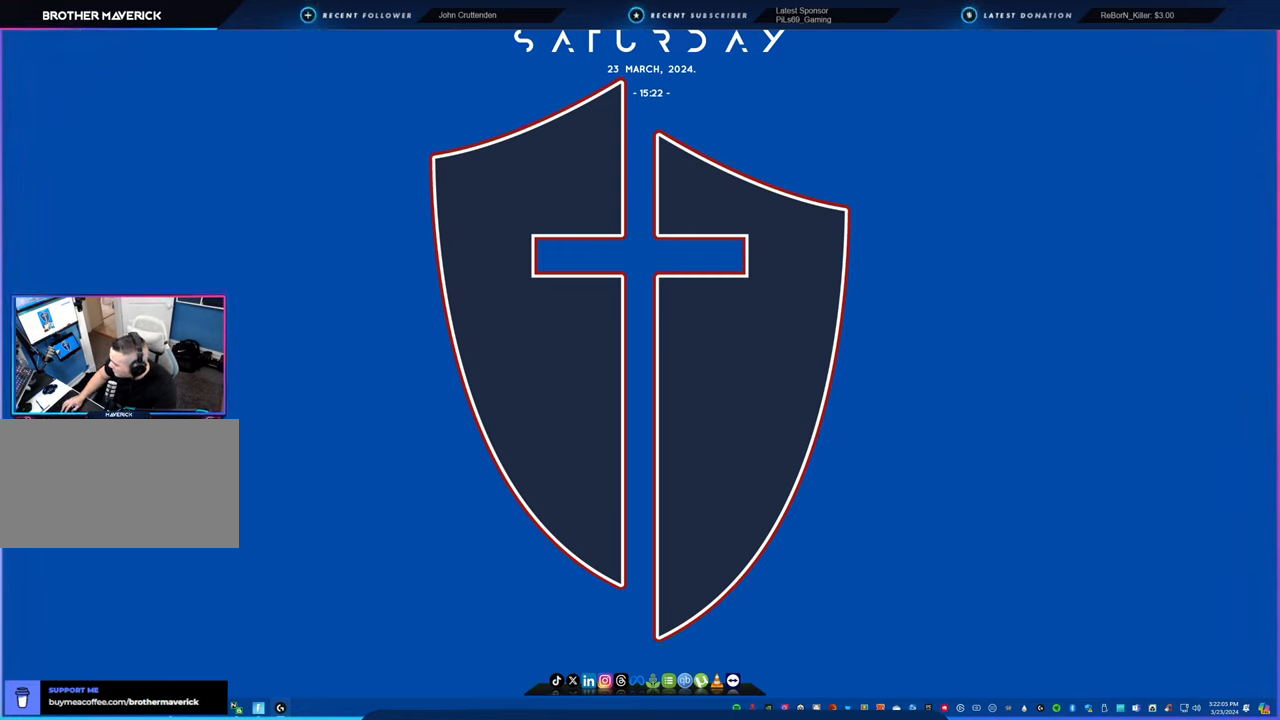
{"keys": [], "mouse": [], "mouse_move": "still", "events": []}
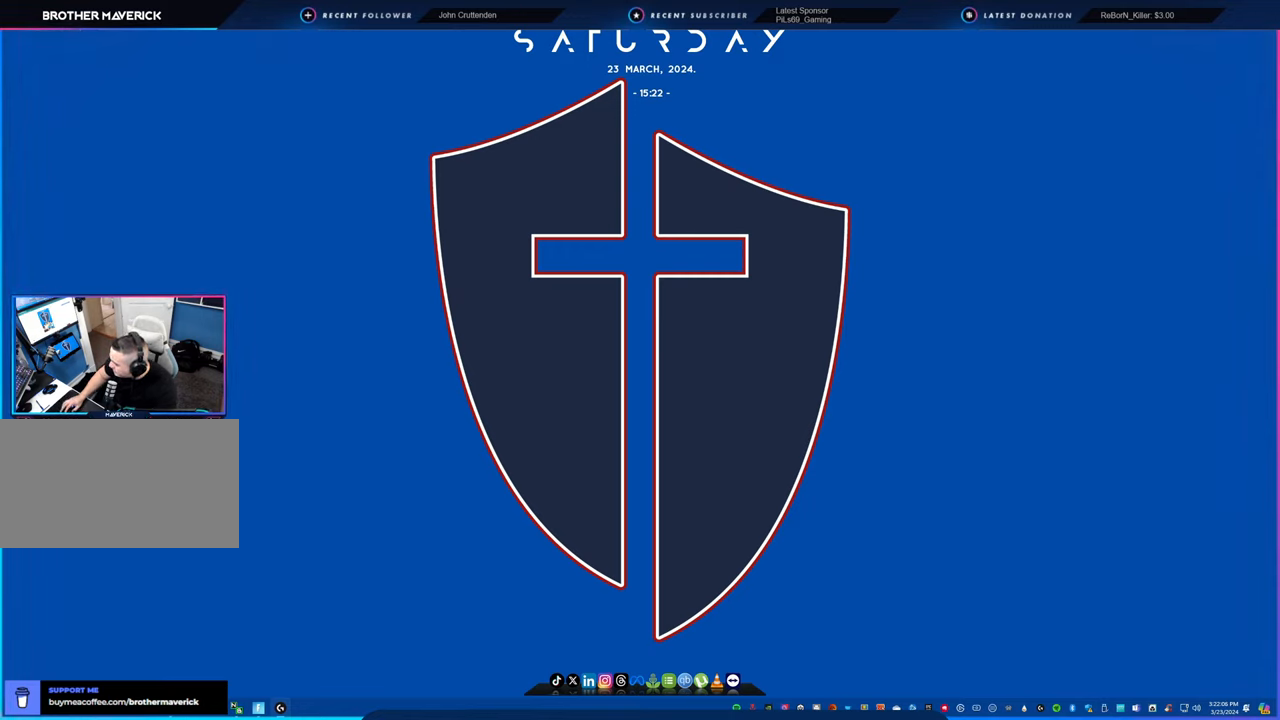
{"keys": [], "mouse": [], "mouse_move": "down", "events": []}
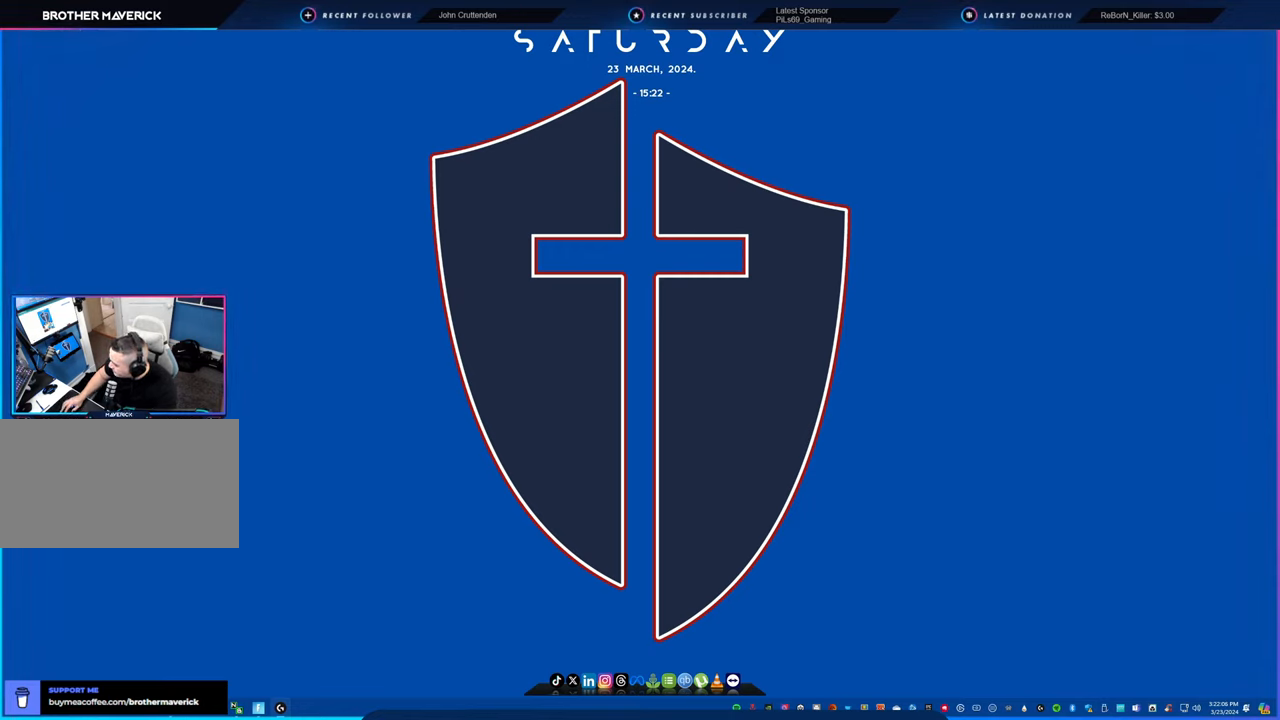
{"keys": [], "mouse": [], "mouse_move": "up", "events": []}
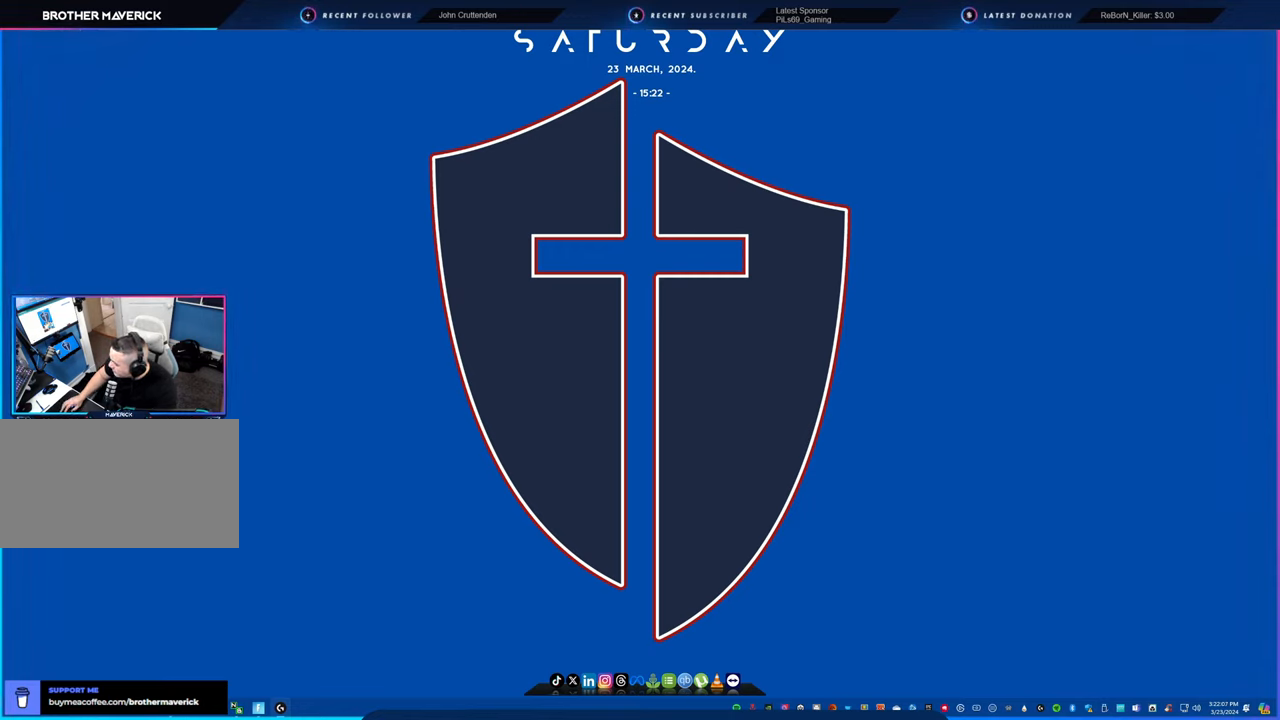
{"keys": [], "mouse": [], "mouse_move": "up-left", "events": []}
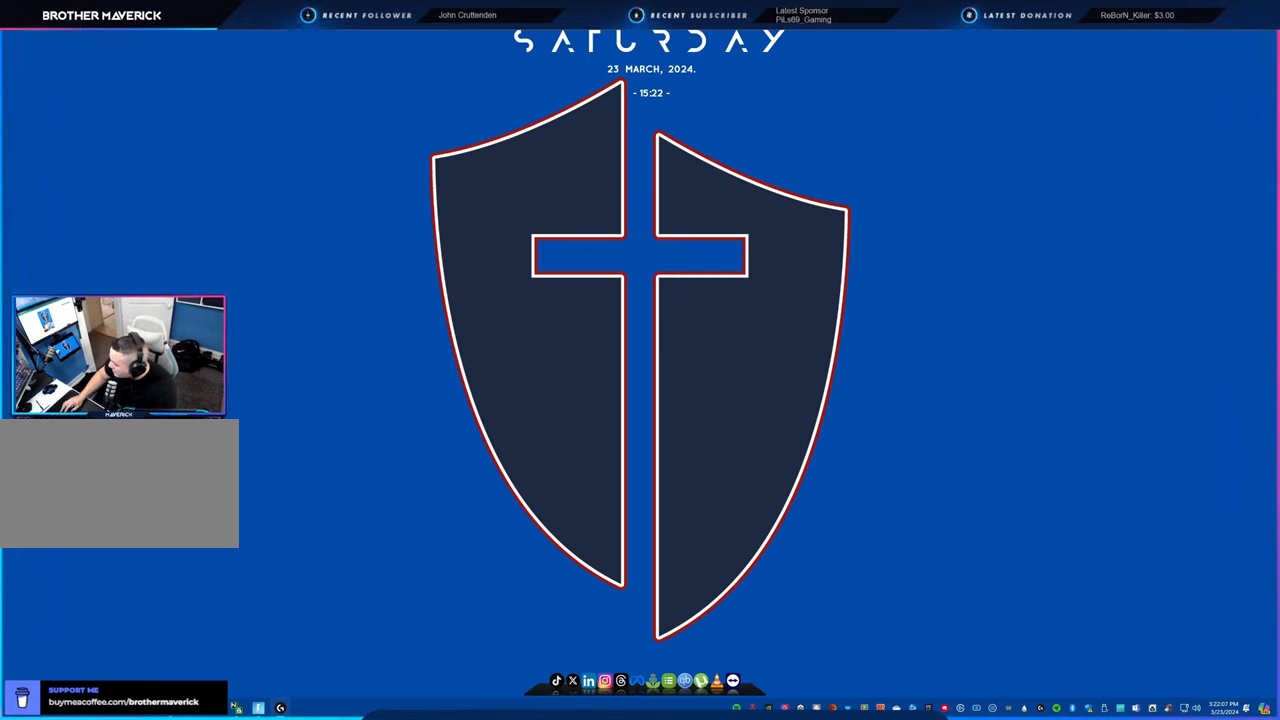
{"keys": [], "mouse": [], "mouse_move": "still", "events": []}
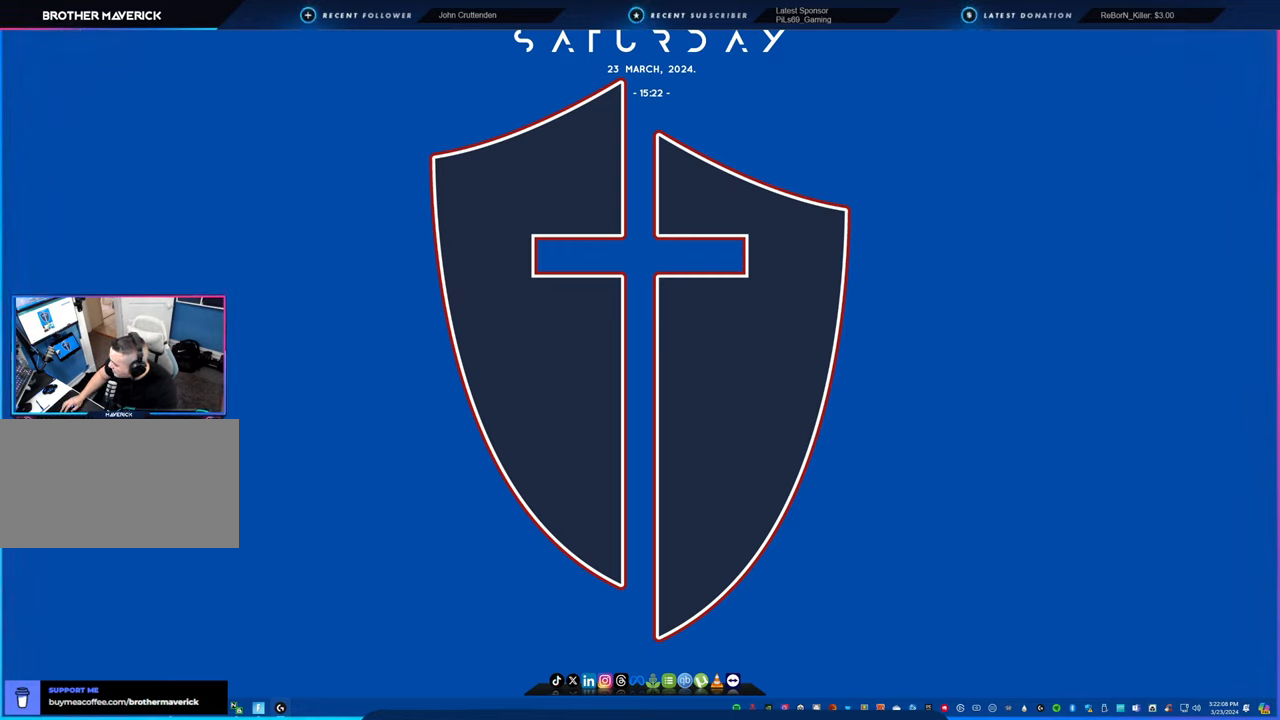
{"keys": [], "mouse": [], "mouse_move": "still", "events": []}
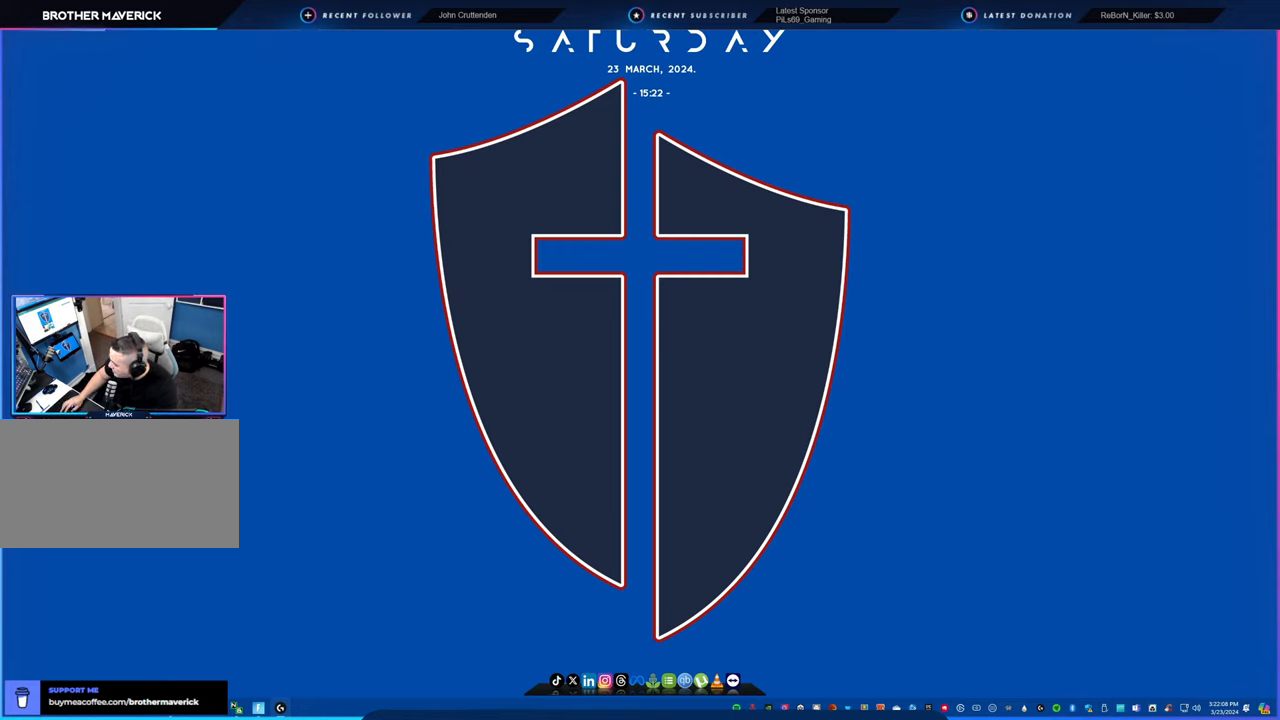
{"keys": [], "mouse": [], "mouse_move": "still", "events": [[416, "mouse_left", "down"], [466, "mouse_left", "up"]]}
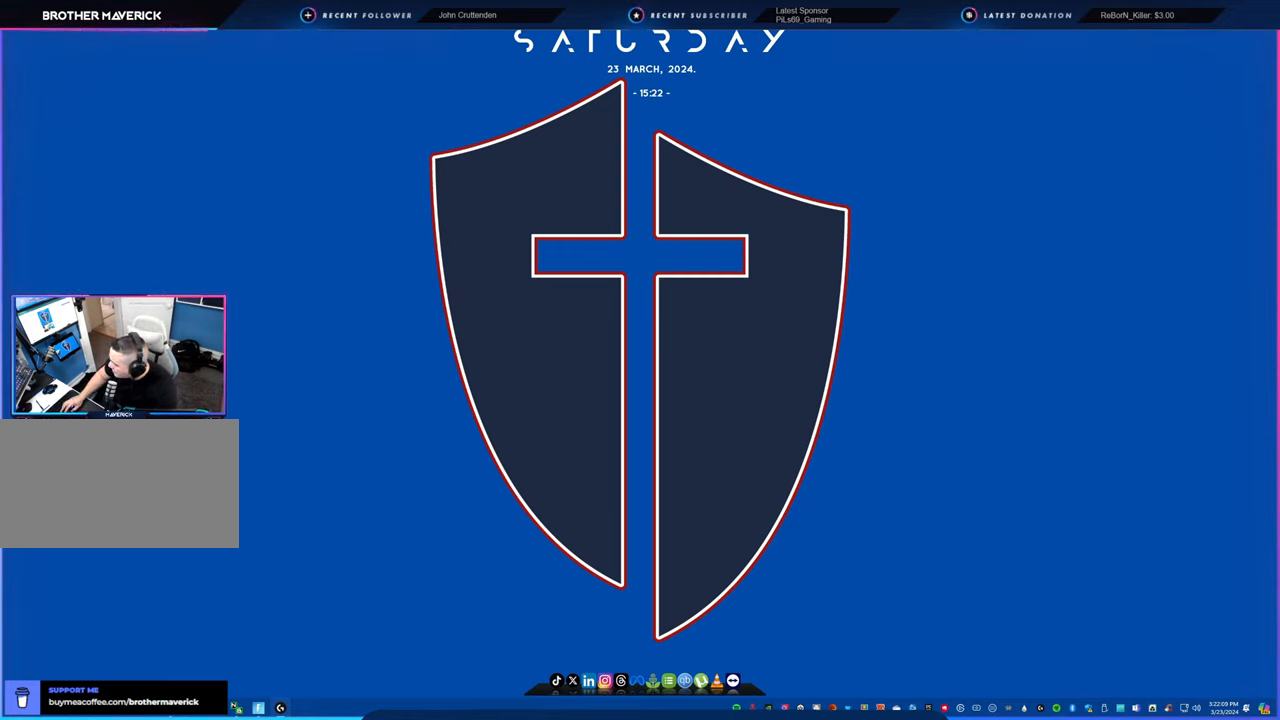
{"keys": [], "mouse": [], "mouse_move": "left", "events": []}
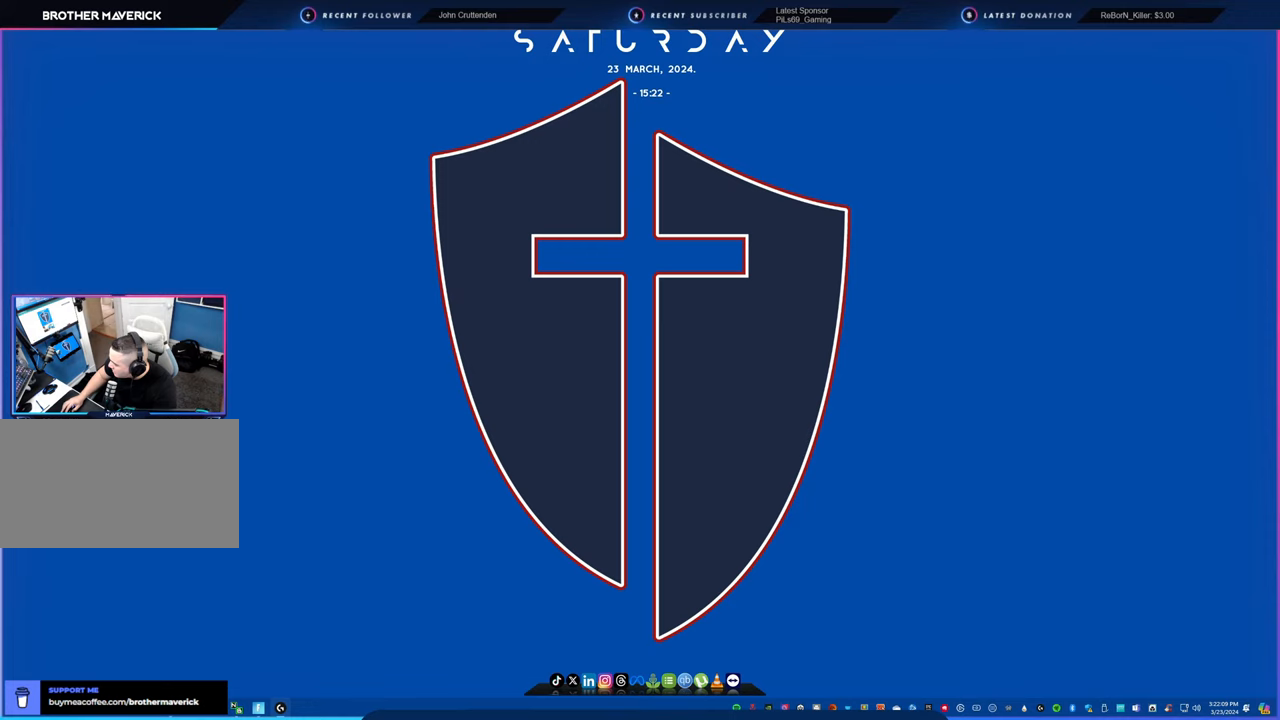
{"keys": [], "mouse": [], "mouse_move": "up-left", "events": []}